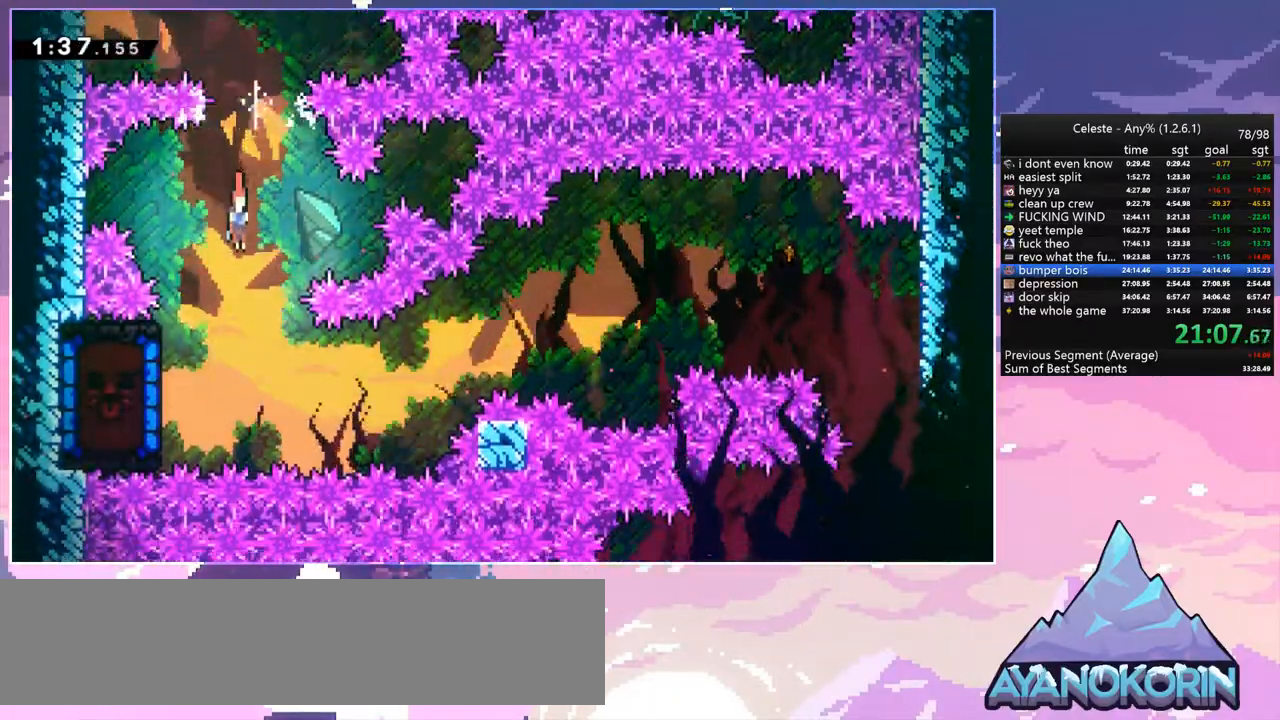
Gameplay with keyboard; each line is a JSON object with the keys held at the frame after it. "events" lists presses ("down") and releases ("up") of "dash", "down", "grab", "jump", "jump2", "left", "menu", "right", "skip" and "up" between this image and that frame as [ms after this image, input, new state], when the widget could be followed in between. No other keys are recorded. Mouse input is not recorded. Key names are as the overlay labels them; some are game actions (e.g. jump) rather than physical keys.
{"keys": [], "events": [[167, "left", "down"], [217, "down", "up"], [267, "dash", "down"], [350, "dash", "up"], [400, "left", "up"]]}
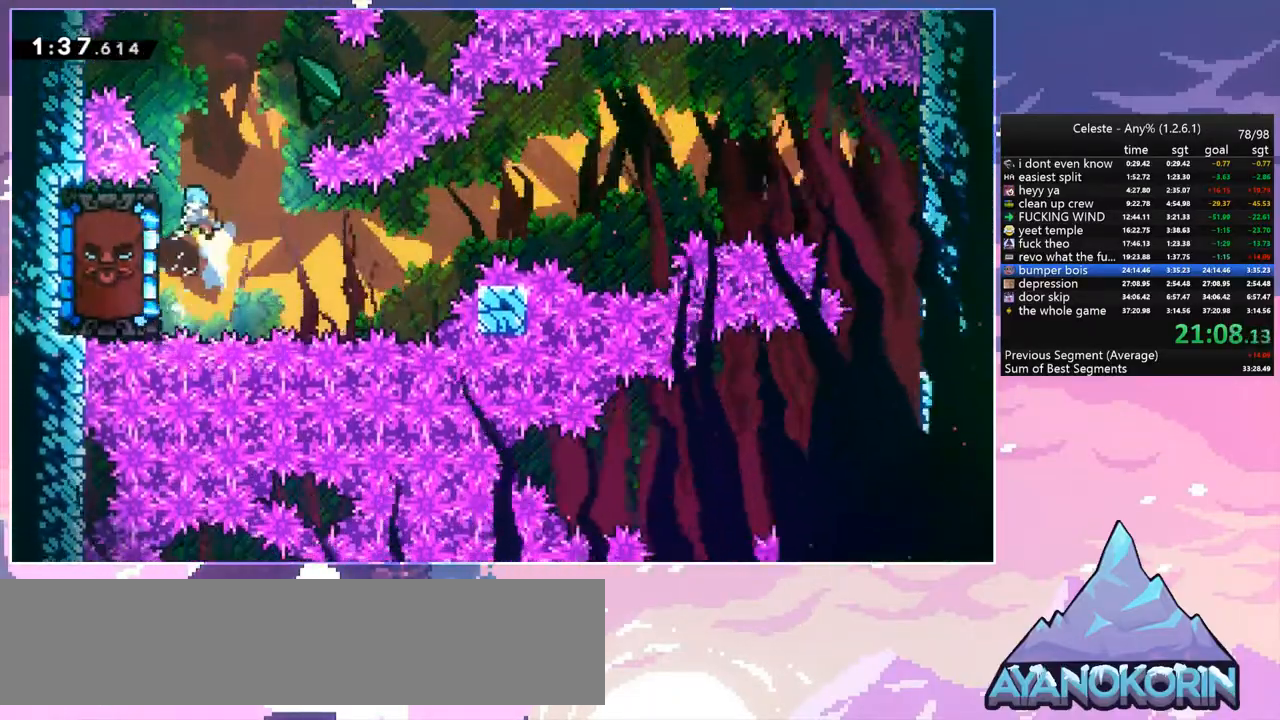
{"keys": ["grab"], "events": [[233, "left", "down"], [317, "grab", "down"], [467, "left", "up"]]}
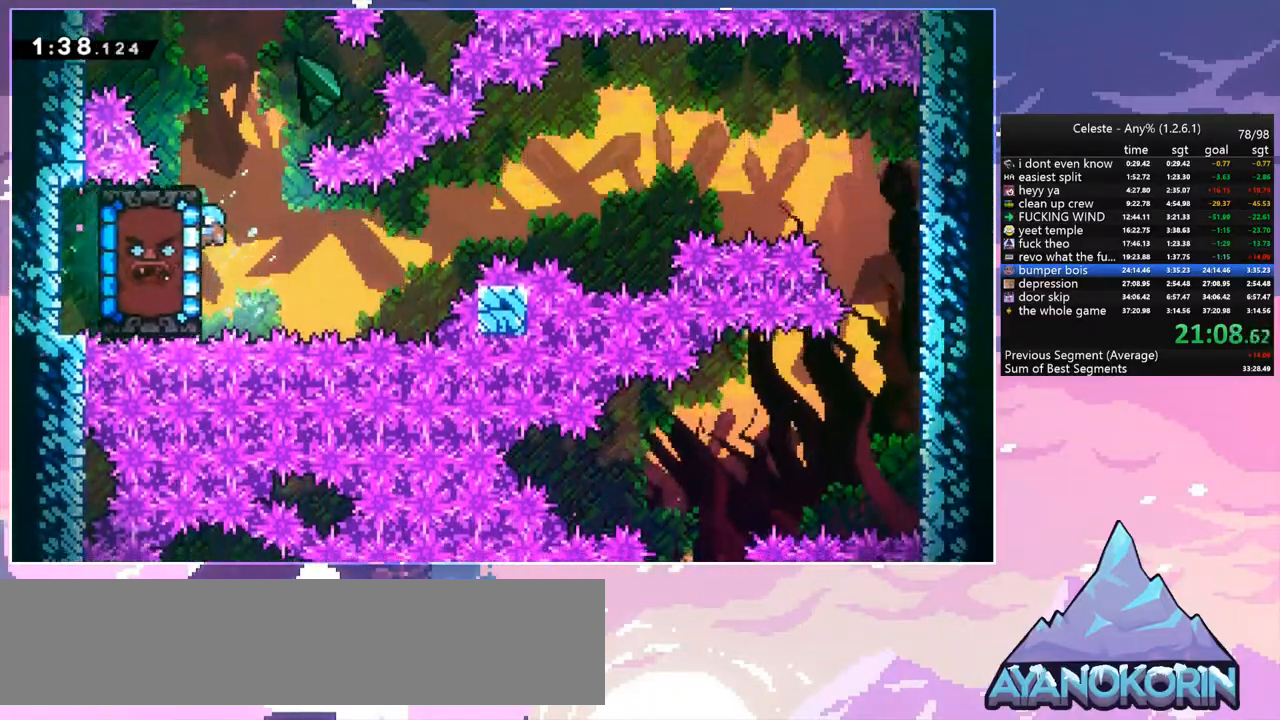
{"keys": ["jump", "right"], "events": [[17, "right", "down"], [300, "jump", "down"], [333, "grab", "up"]]}
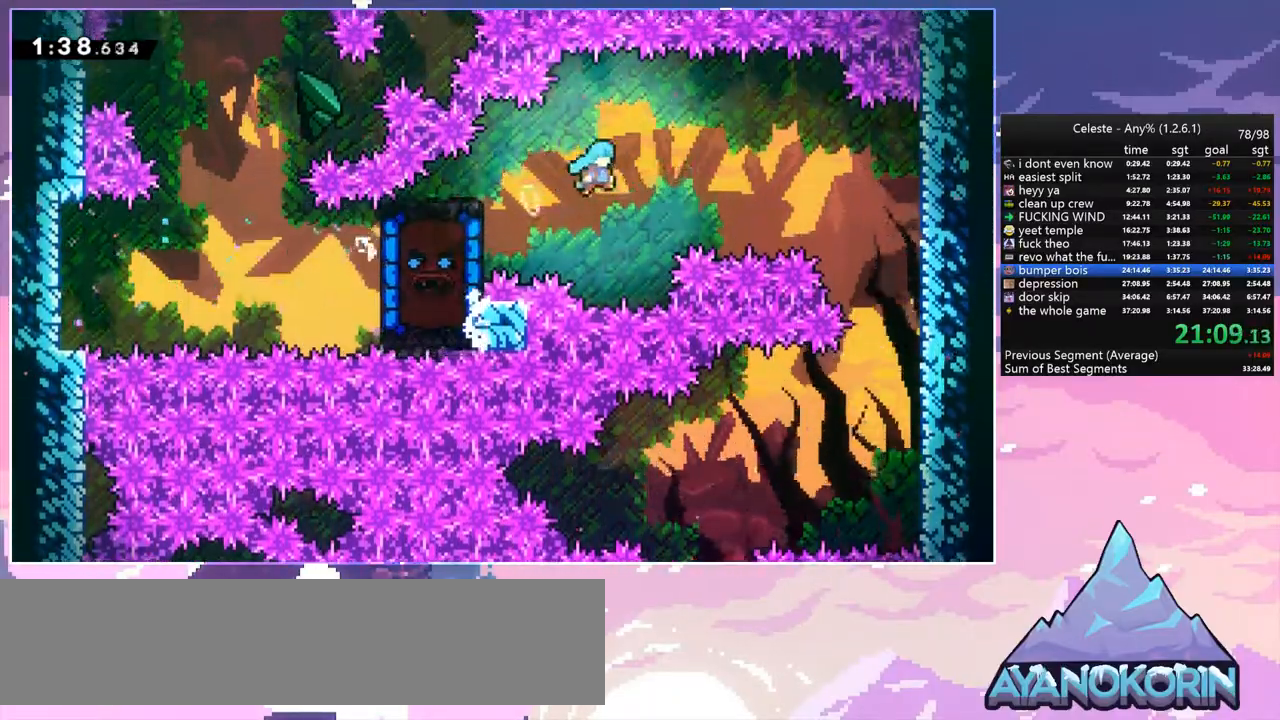
{"keys": ["down"], "events": [[67, "jump", "up"], [117, "down", "down"], [267, "right", "up"]]}
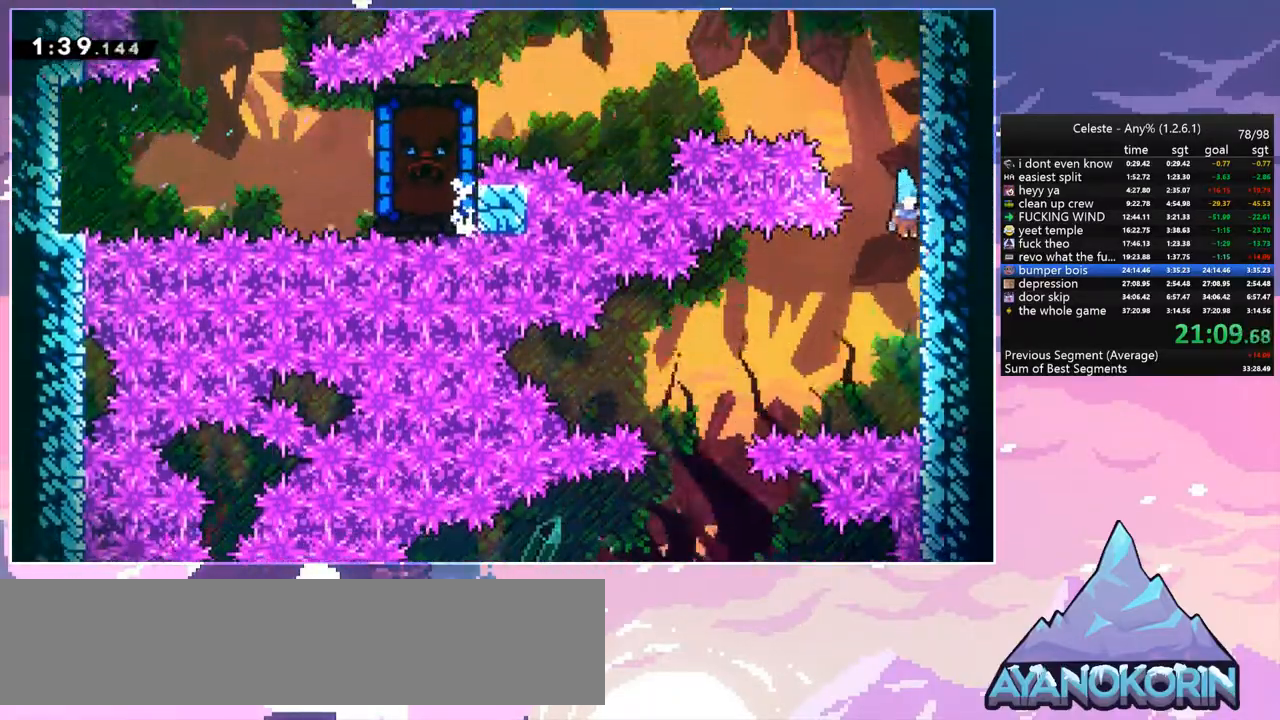
{"keys": ["down", "jump", "left"], "events": [[233, "jump", "down"], [283, "left", "down"]]}
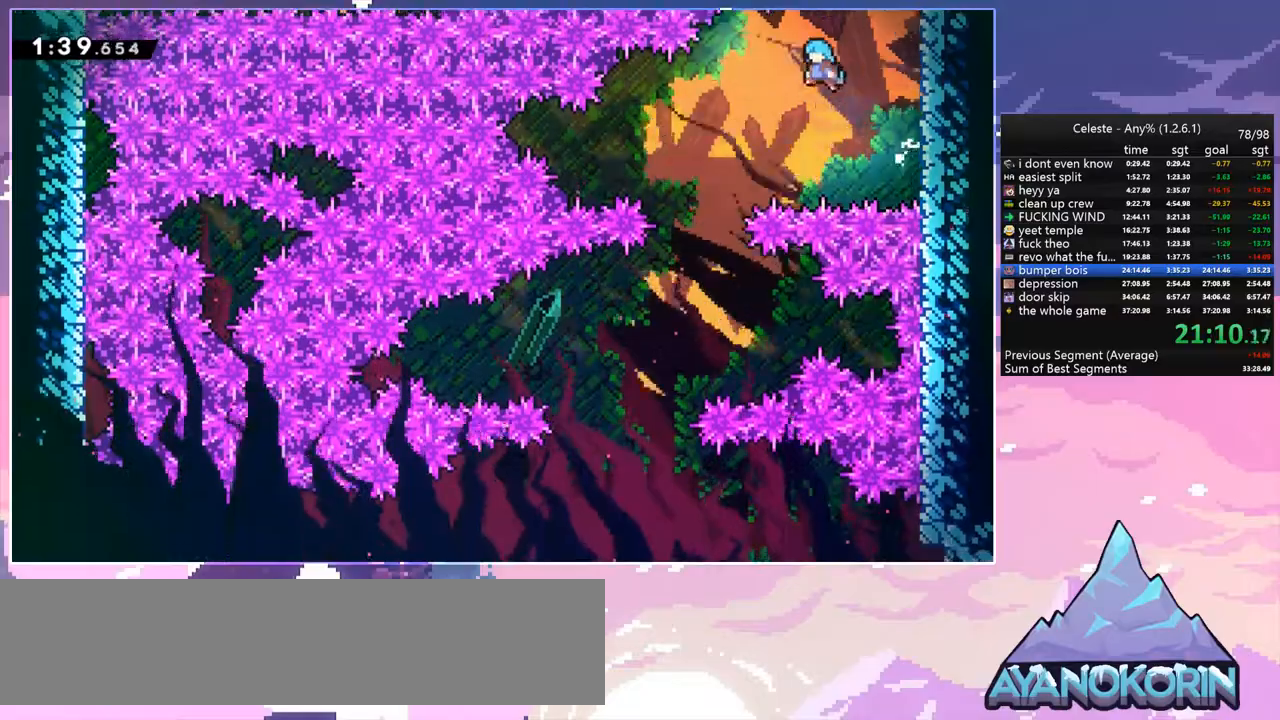
{"keys": ["down", "left"], "events": [[50, "jump", "up"]]}
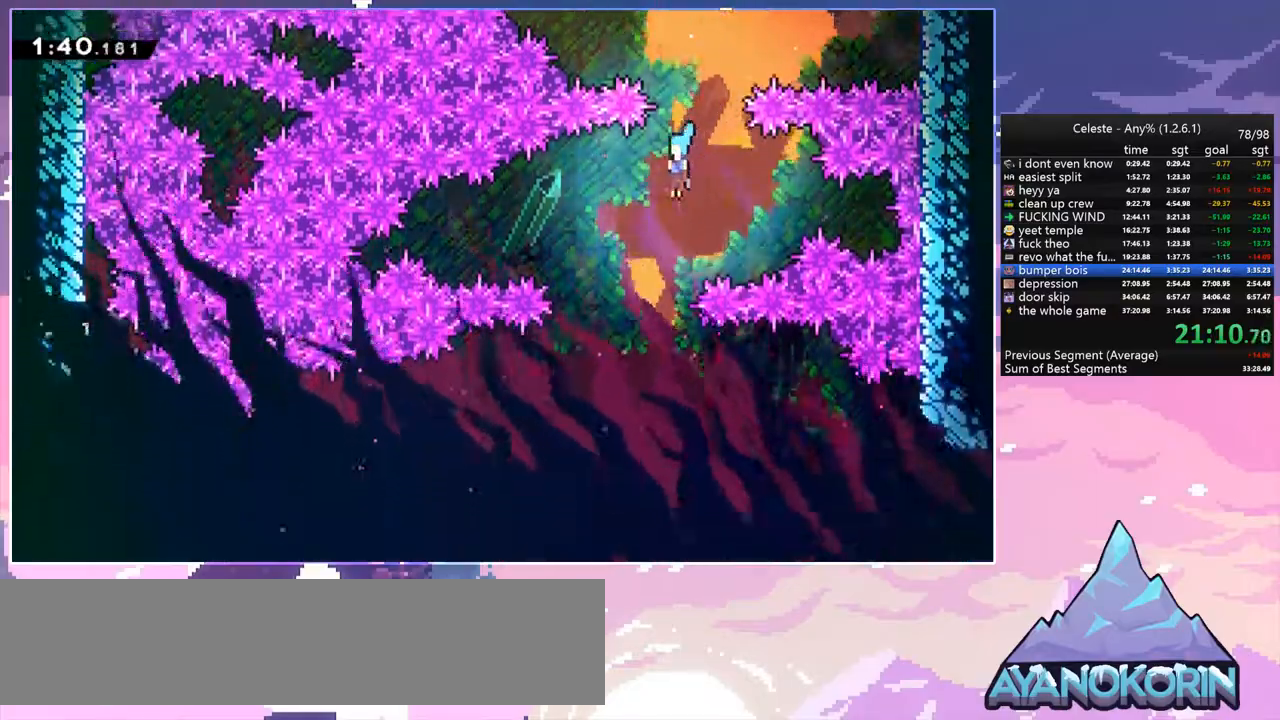
{"keys": ["right"], "events": [[67, "left", "up"], [217, "right", "down"], [350, "down", "up"]]}
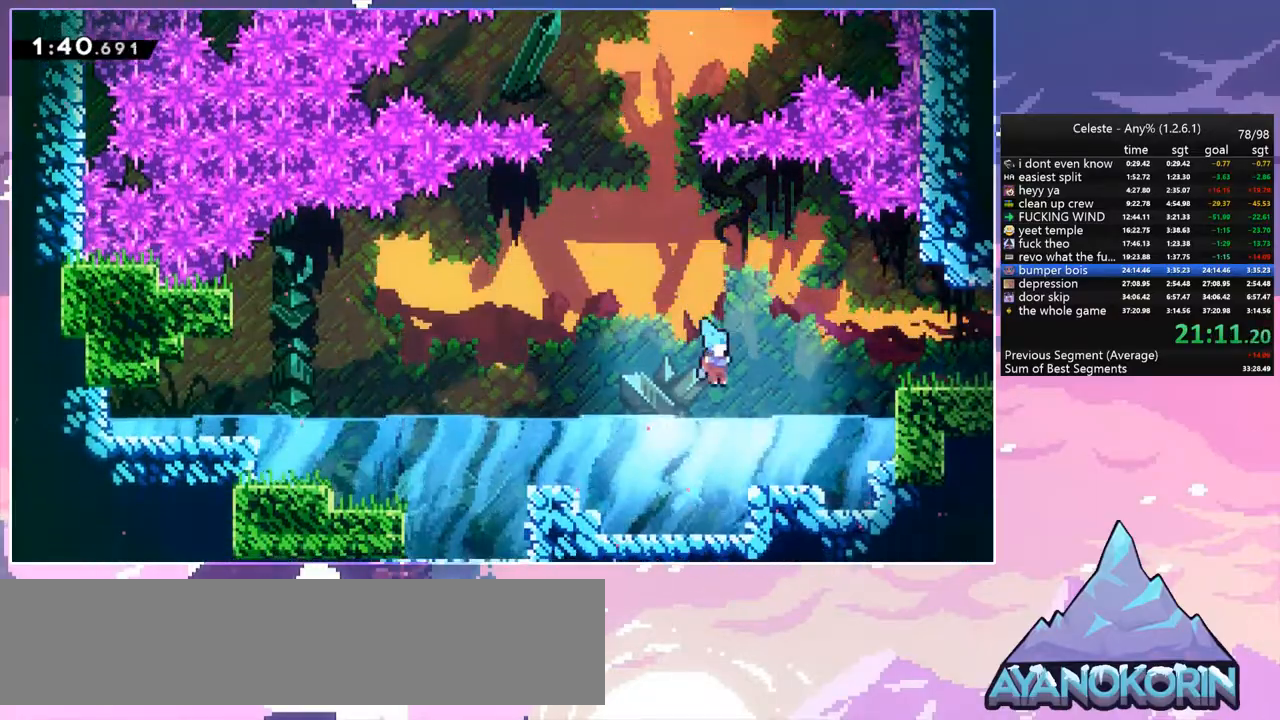
{"keys": ["jump", "right"], "events": [[83, "jump", "down"]]}
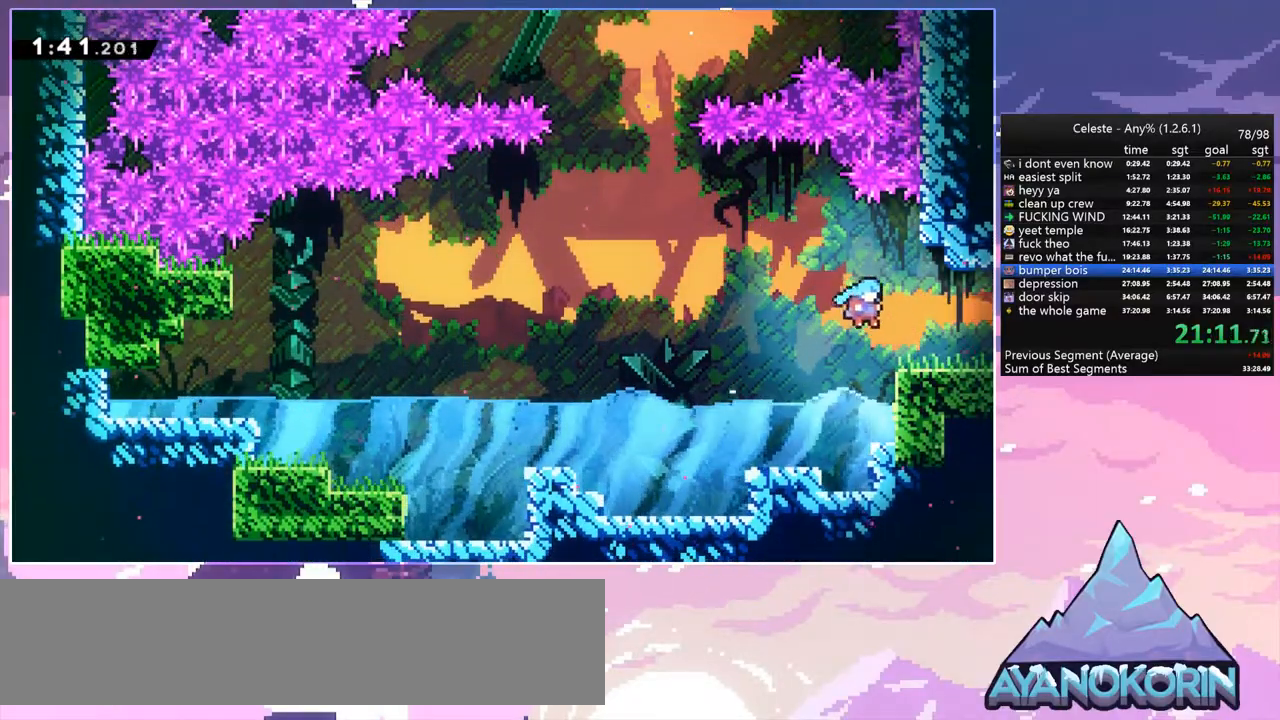
{"keys": ["jump", "right"], "events": [[17, "down", "down"], [50, "jump", "up"], [150, "dash", "down"], [300, "jump", "down"], [333, "down", "up"], [383, "dash", "up"]]}
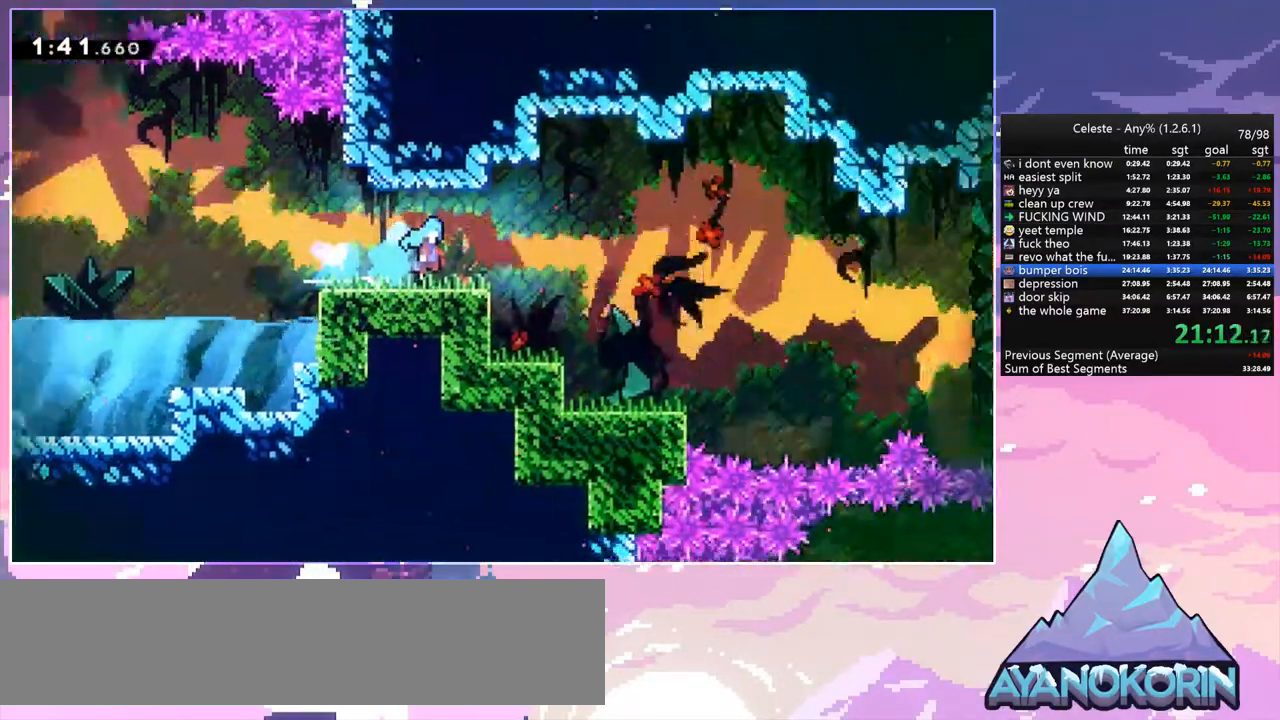
{"keys": ["jump", "right"], "events": []}
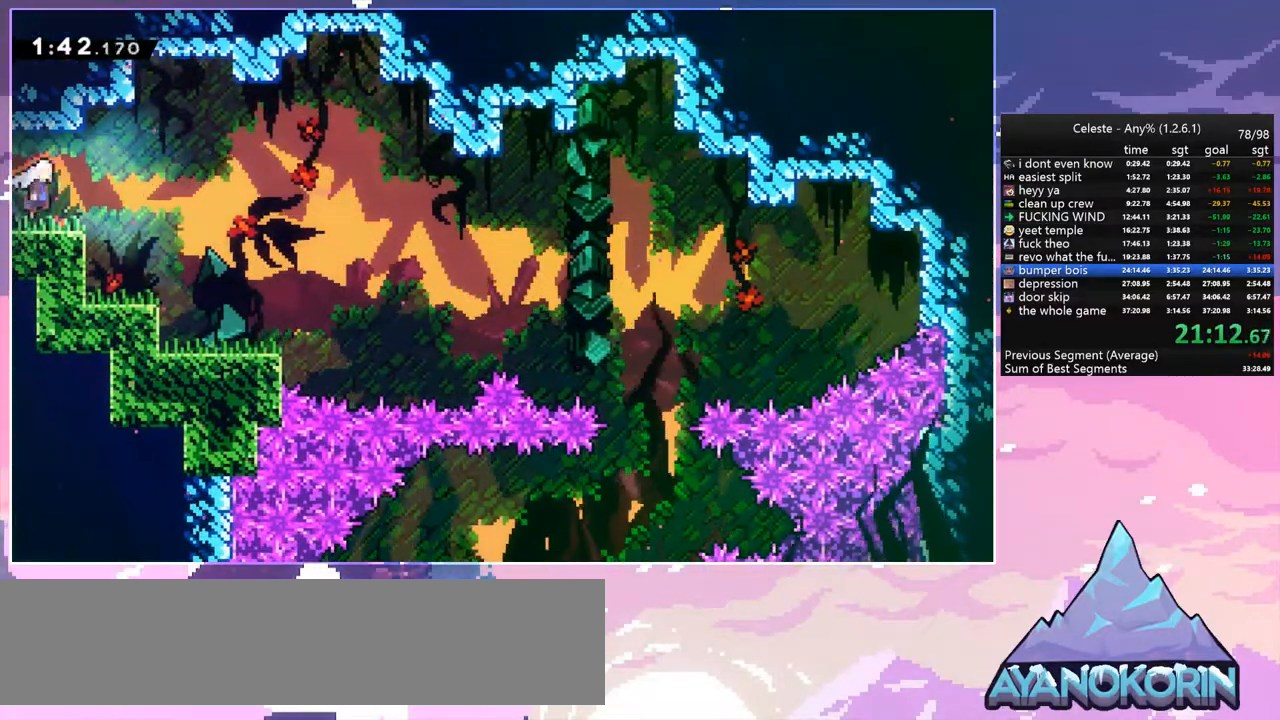
{"keys": ["right"], "events": [[233, "jump", "up"]]}
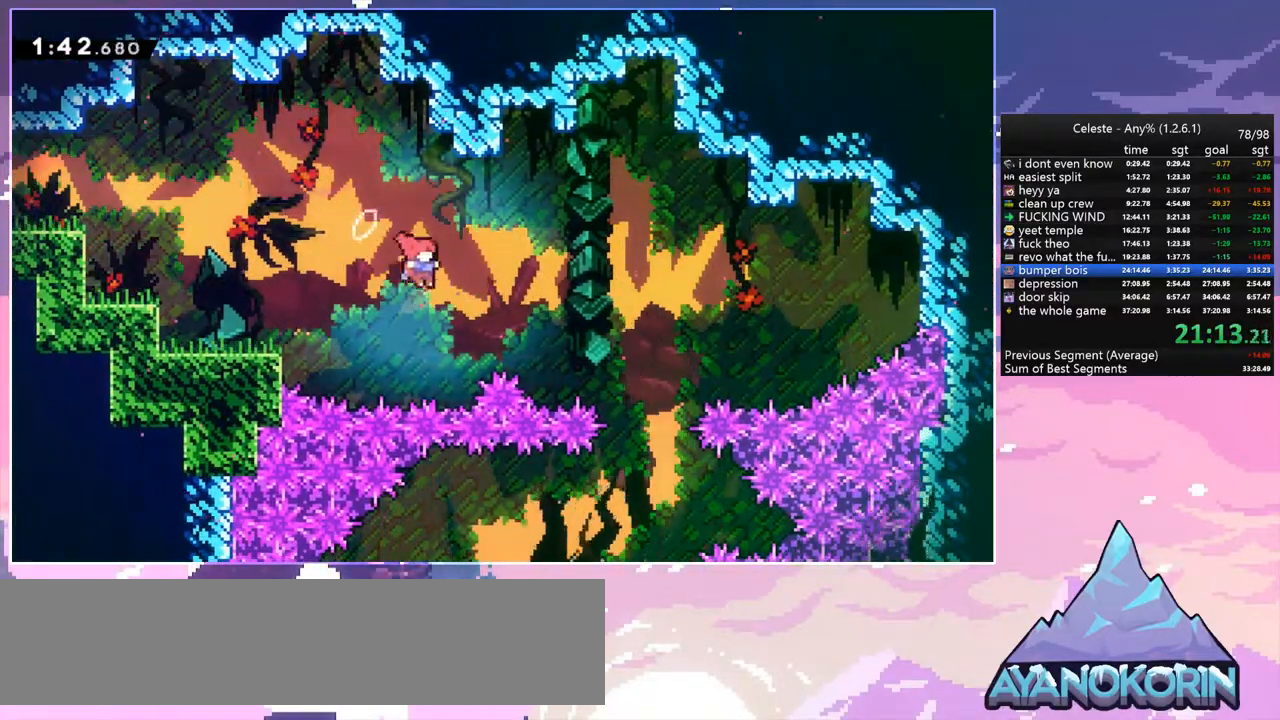
{"keys": [], "events": [[17, "dash", "down"], [150, "dash", "up"], [433, "right", "up"]]}
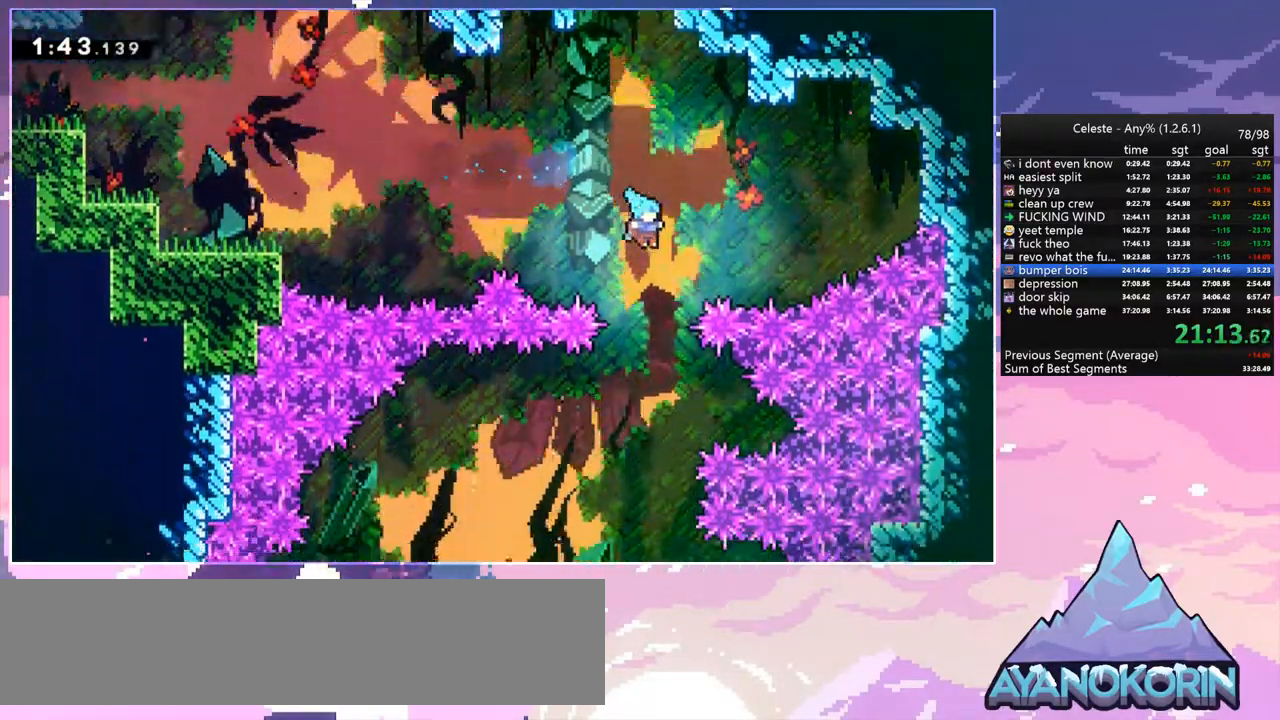
{"keys": [], "events": []}
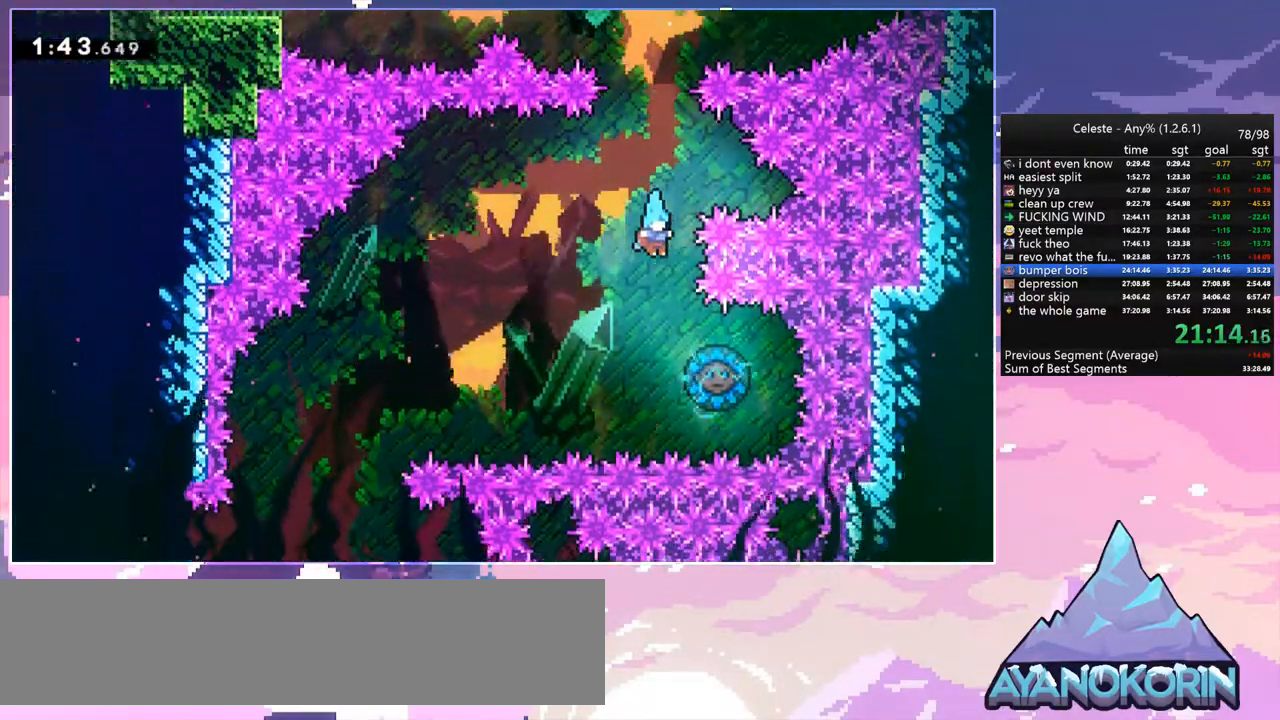
{"keys": ["left"], "events": [[83, "right", "down"], [233, "right", "up"], [283, "left", "down"]]}
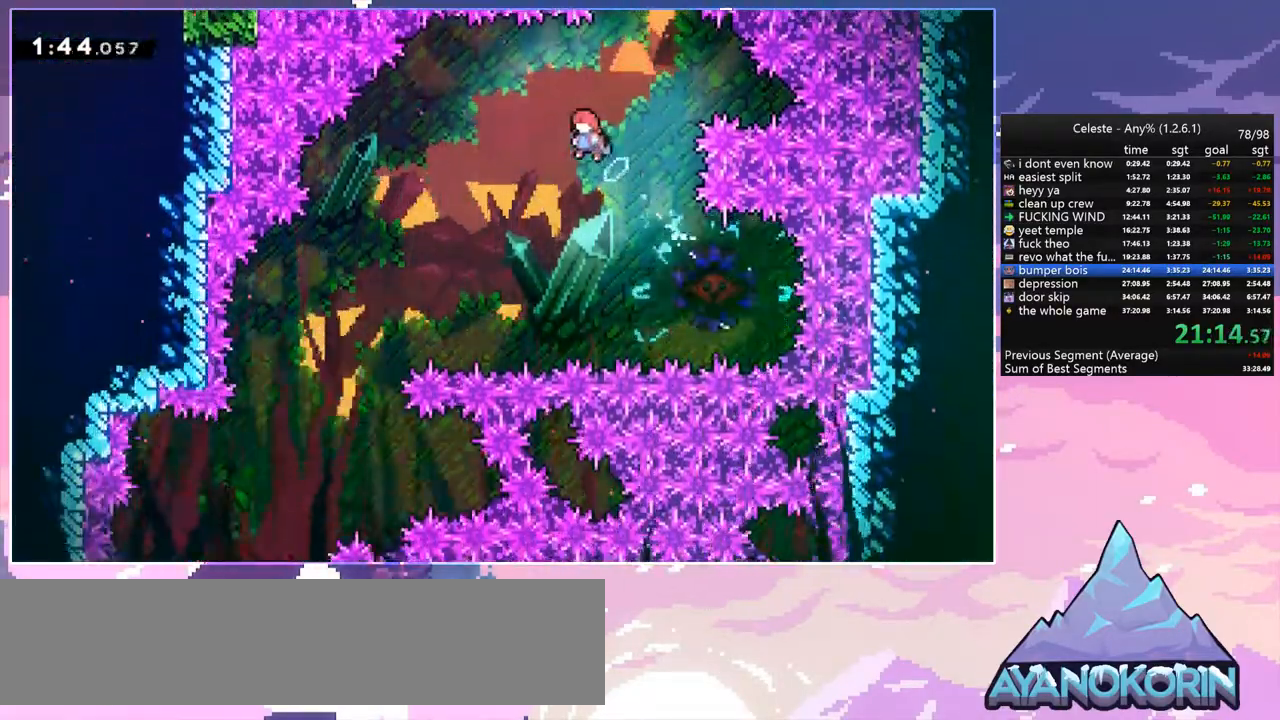
{"keys": ["left"], "events": []}
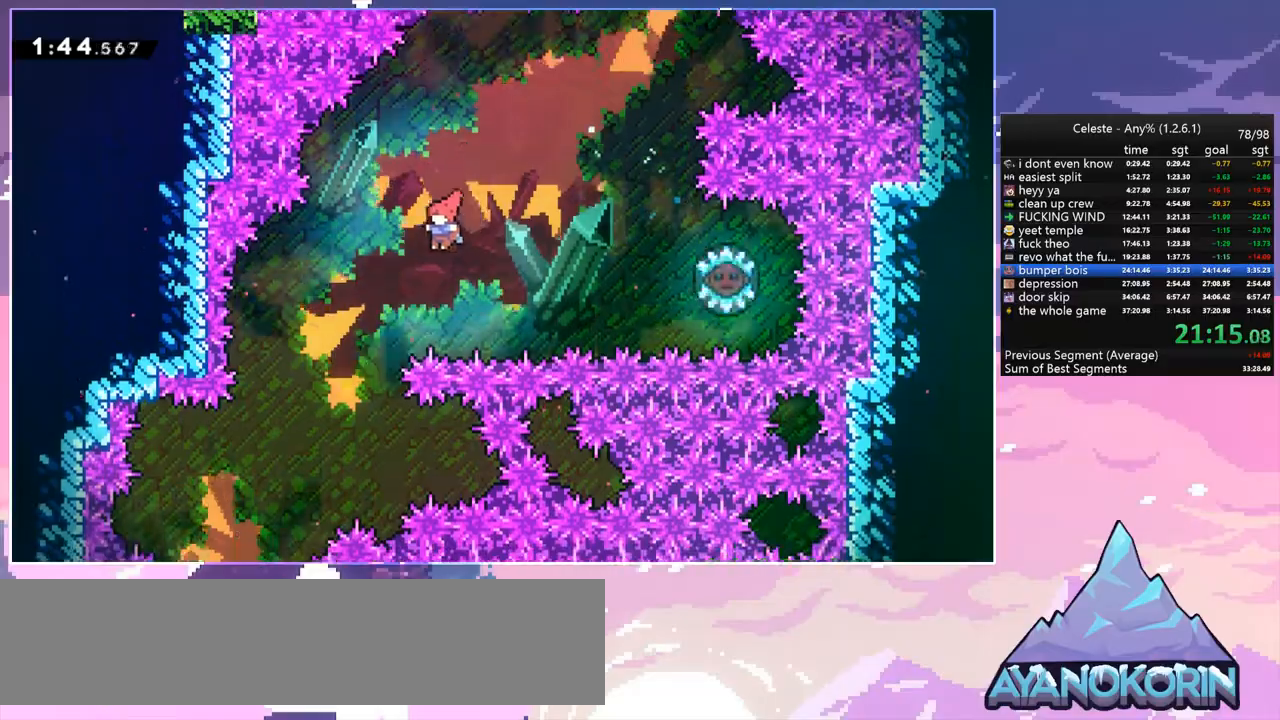
{"keys": ["down", "left"], "events": [[500, "down", "down"]]}
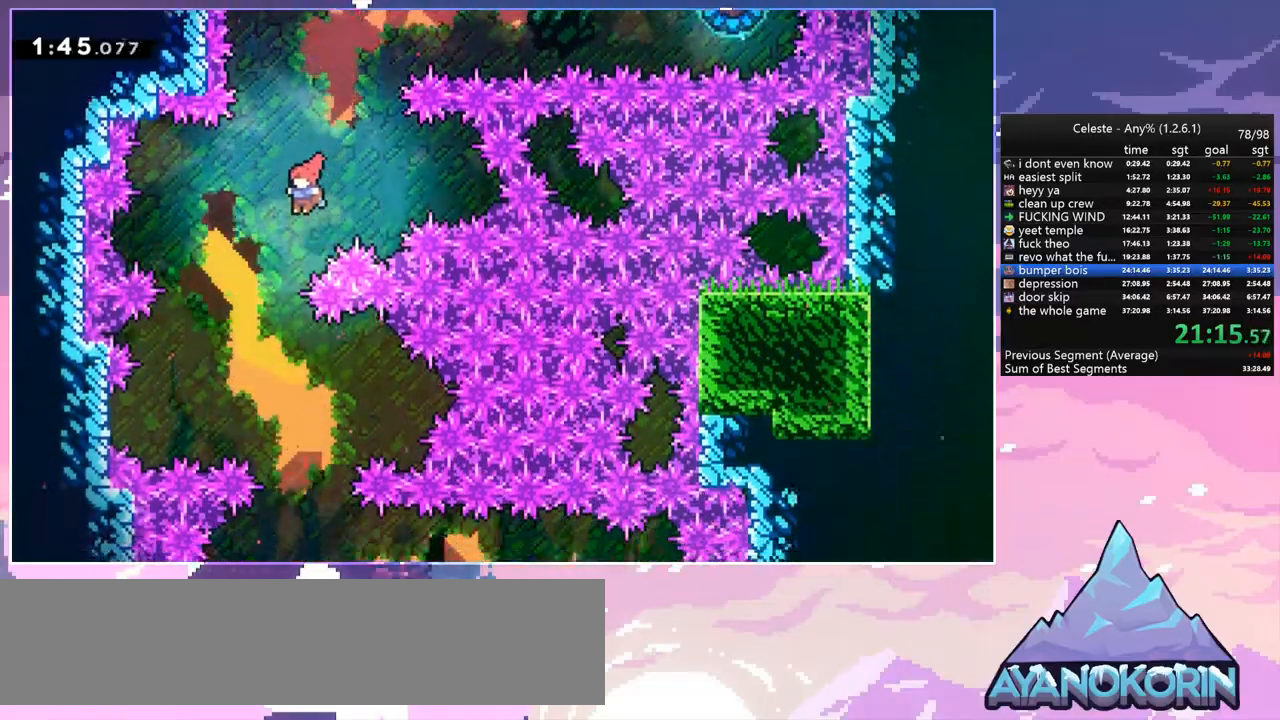
{"keys": ["down", "right"], "events": [[83, "left", "up"], [283, "right", "down"]]}
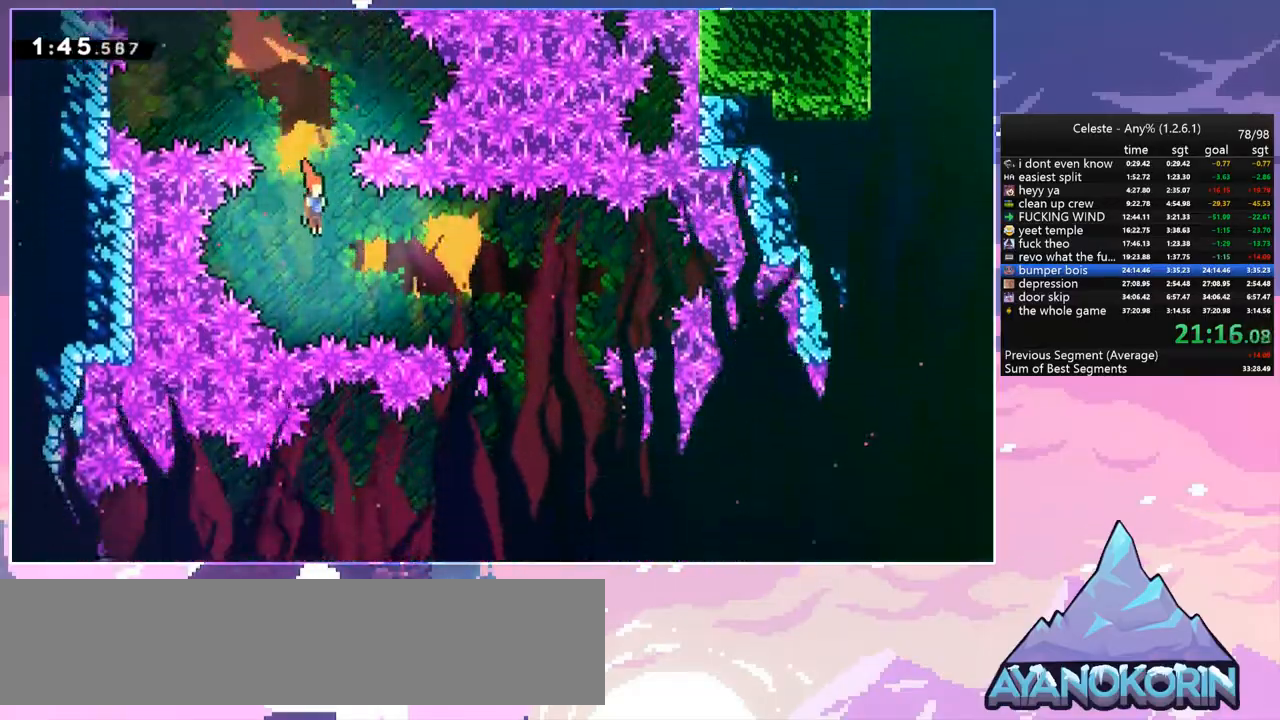
{"keys": ["right"], "events": [[17, "down", "up"], [100, "dash", "down"], [250, "dash", "up"]]}
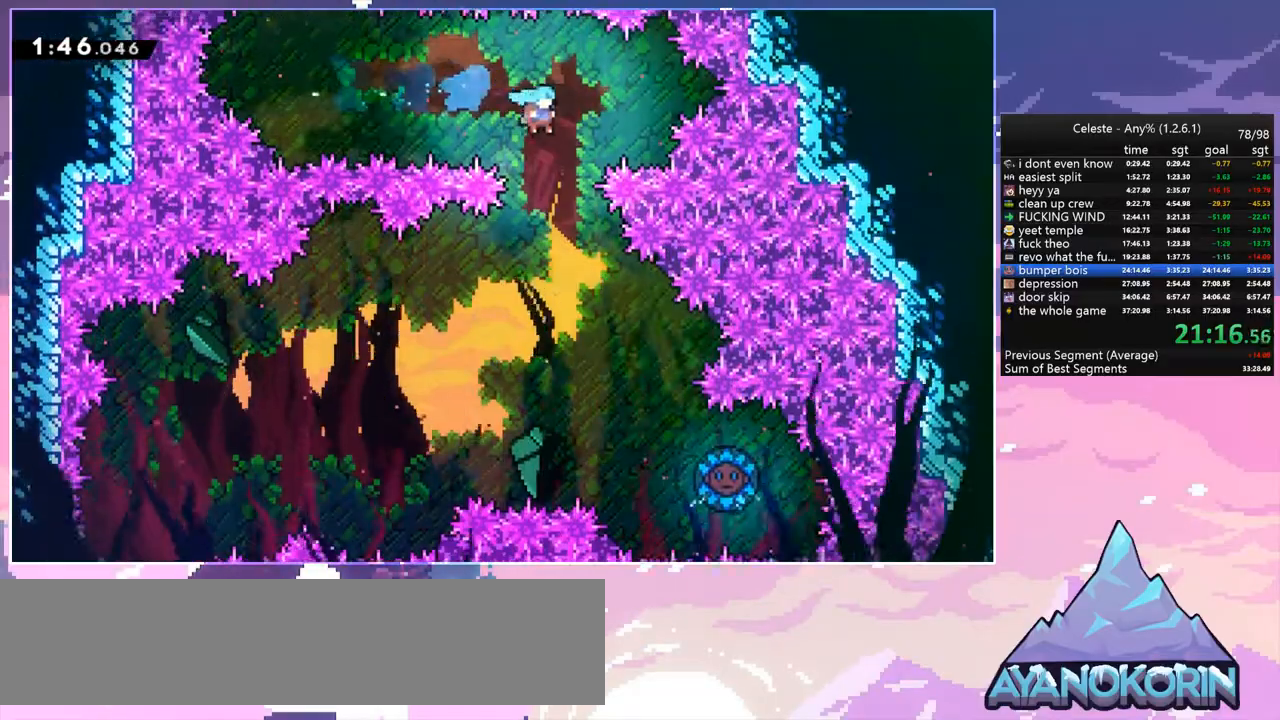
{"keys": ["right"], "events": [[33, "right", "up"], [267, "right", "down"]]}
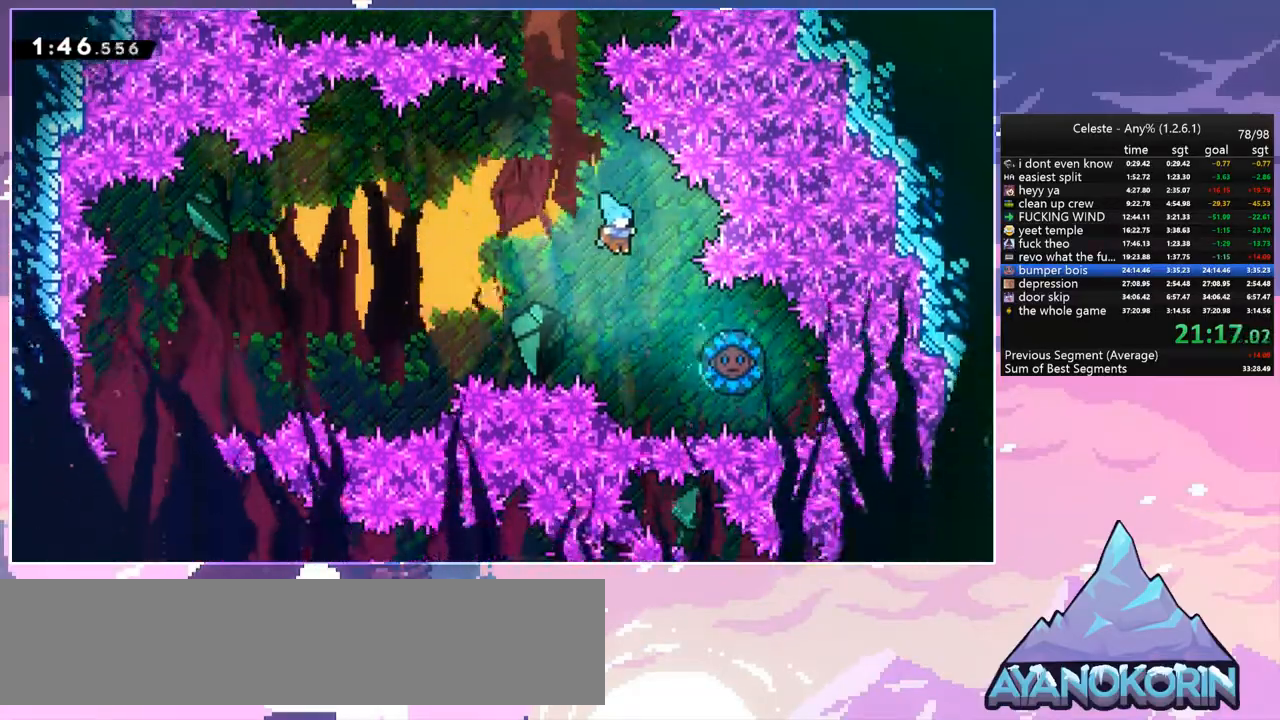
{"keys": ["left"], "events": [[283, "left", "down"], [317, "right", "up"]]}
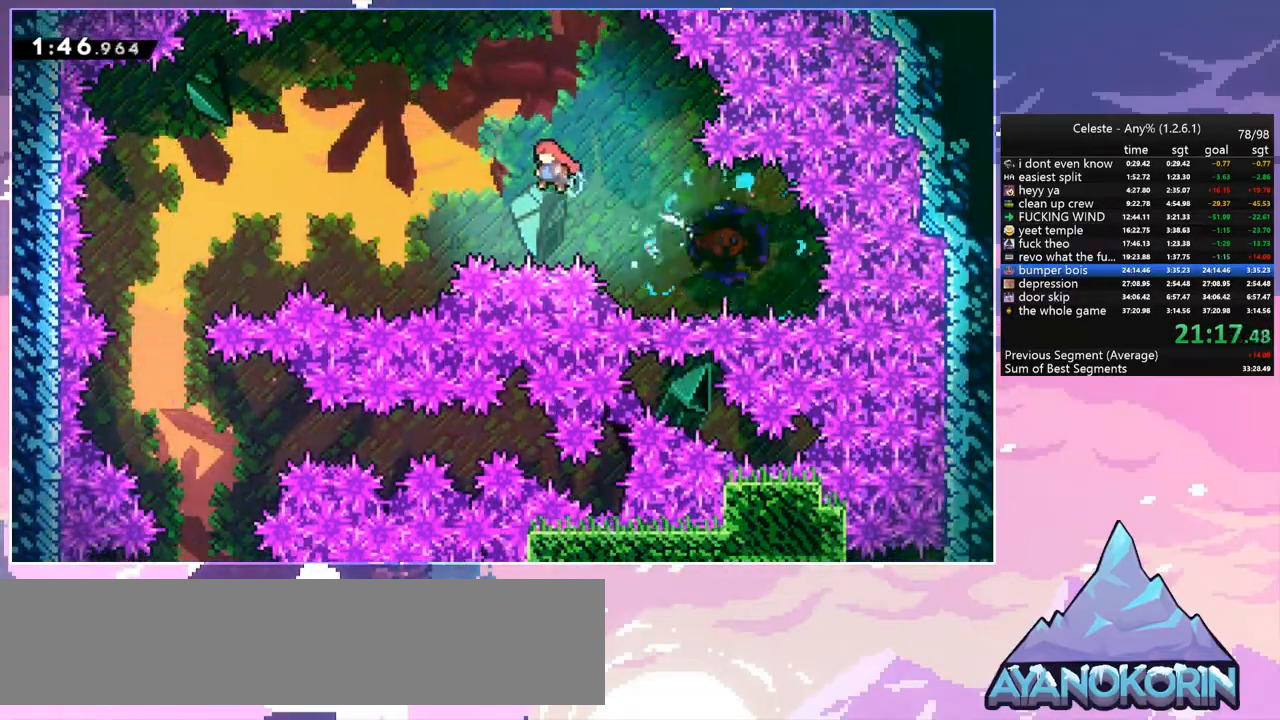
{"keys": ["left"], "events": [[300, "dash", "down"], [433, "dash", "up"]]}
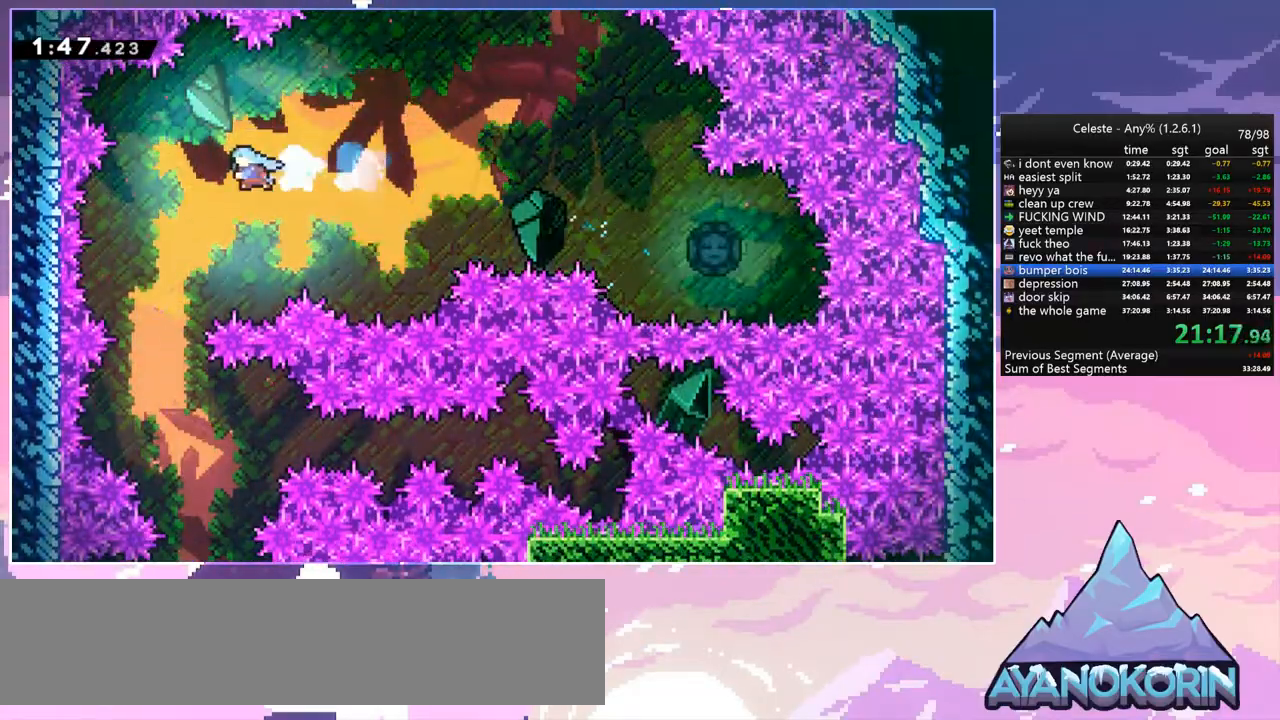
{"keys": ["down", "right"], "events": [[33, "down", "down"], [117, "left", "up"], [450, "right", "down"]]}
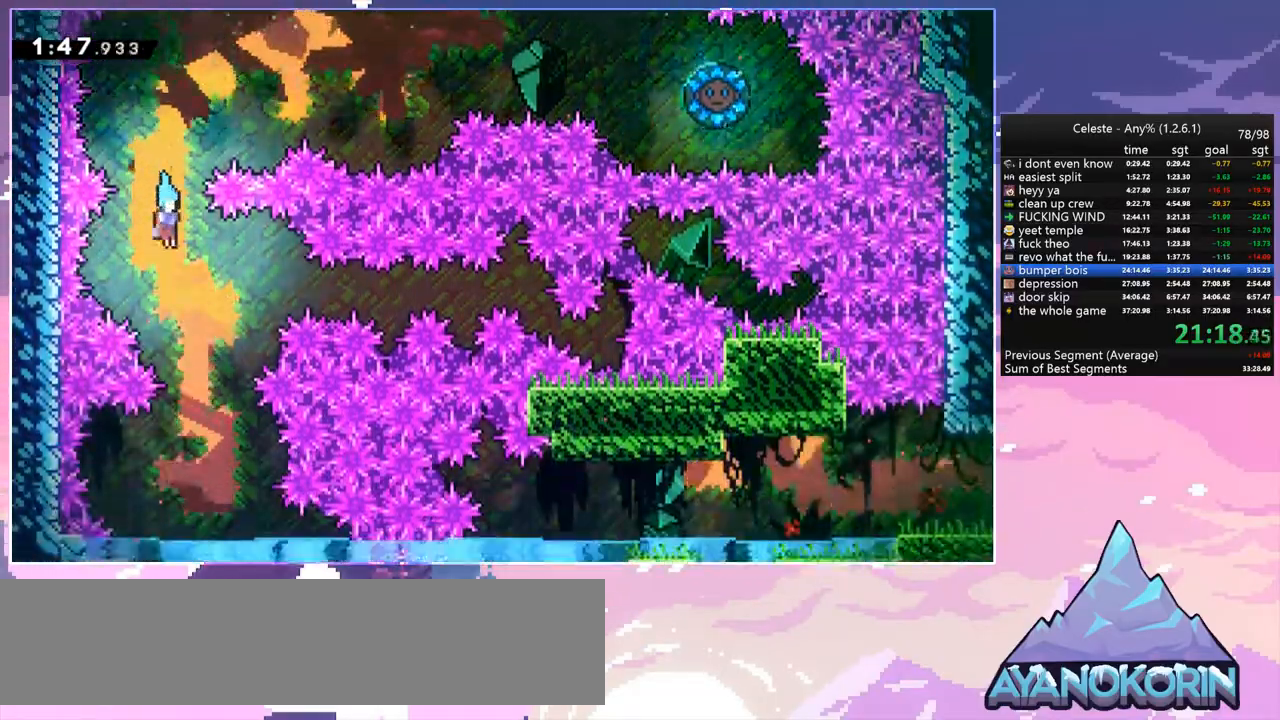
{"keys": ["down", "right"], "events": [[233, "right", "up"], [317, "right", "down"]]}
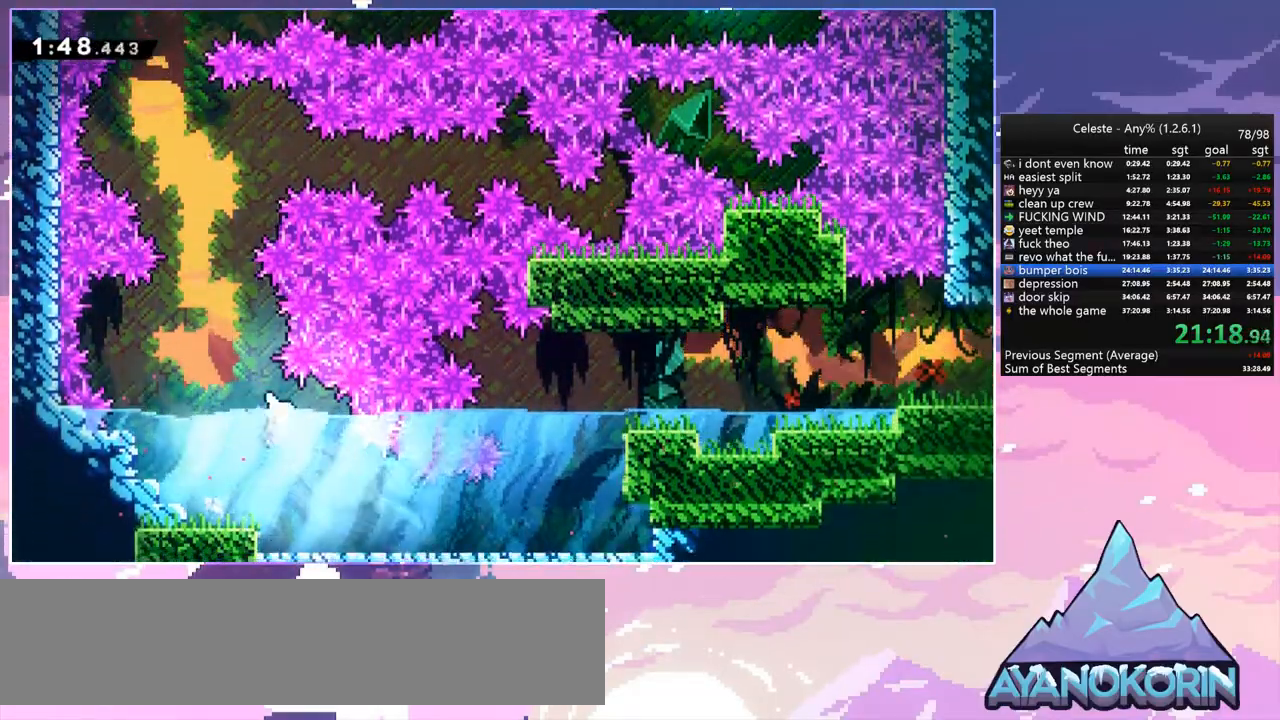
{"keys": ["dash", "down", "right"], "events": [[150, "dash", "down"], [283, "dash", "up"], [383, "dash", "down"]]}
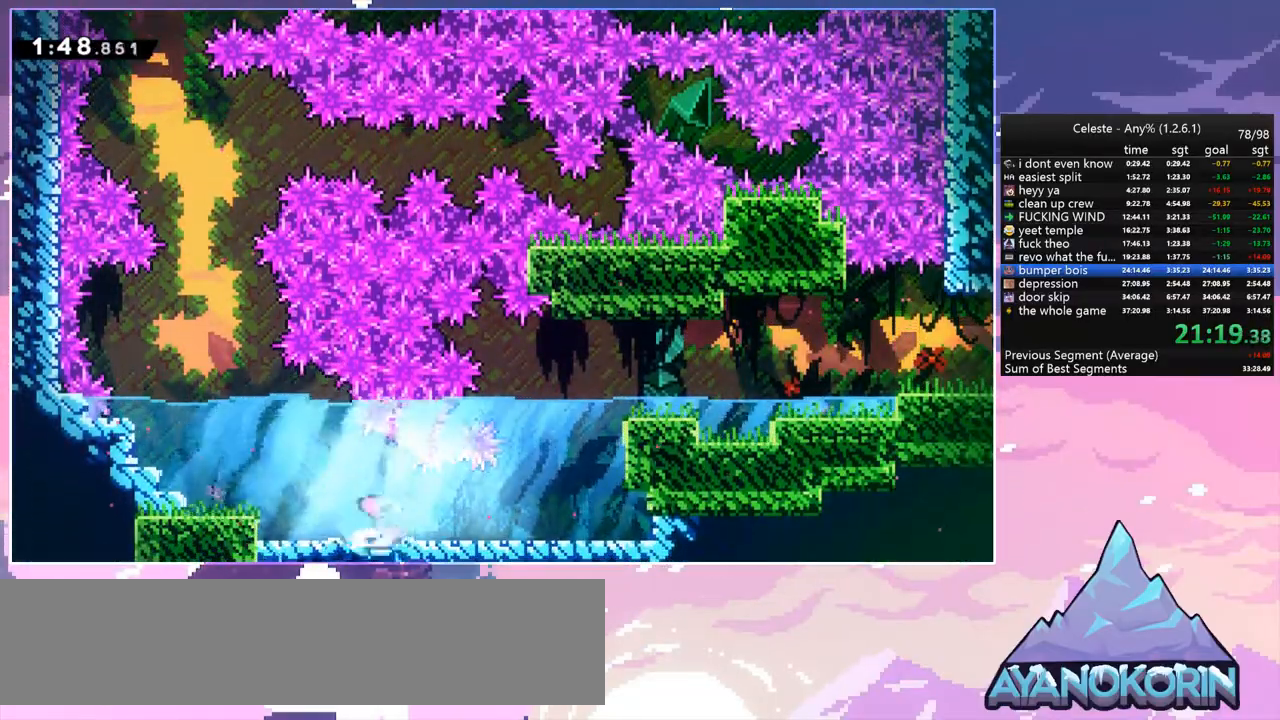
{"keys": ["right", "up"], "events": [[33, "jump", "down"], [117, "jump", "up"], [167, "dash", "up"], [167, "down", "up"], [217, "up", "down"], [267, "dash", "down"], [267, "right", "up"], [450, "dash", "up"], [500, "right", "down"]]}
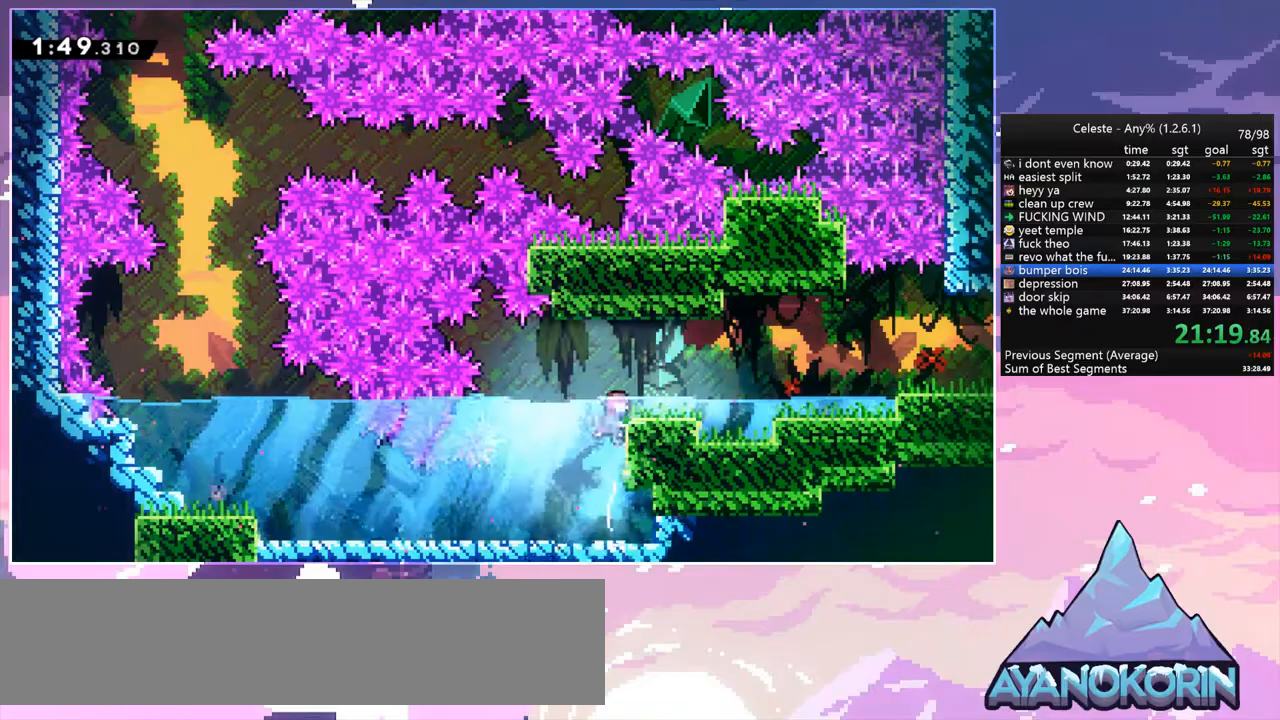
{"keys": ["down", "jump", "right"], "events": [[83, "up", "up"], [133, "down", "down"], [183, "dash", "down"], [367, "jump", "down"], [467, "dash", "up"]]}
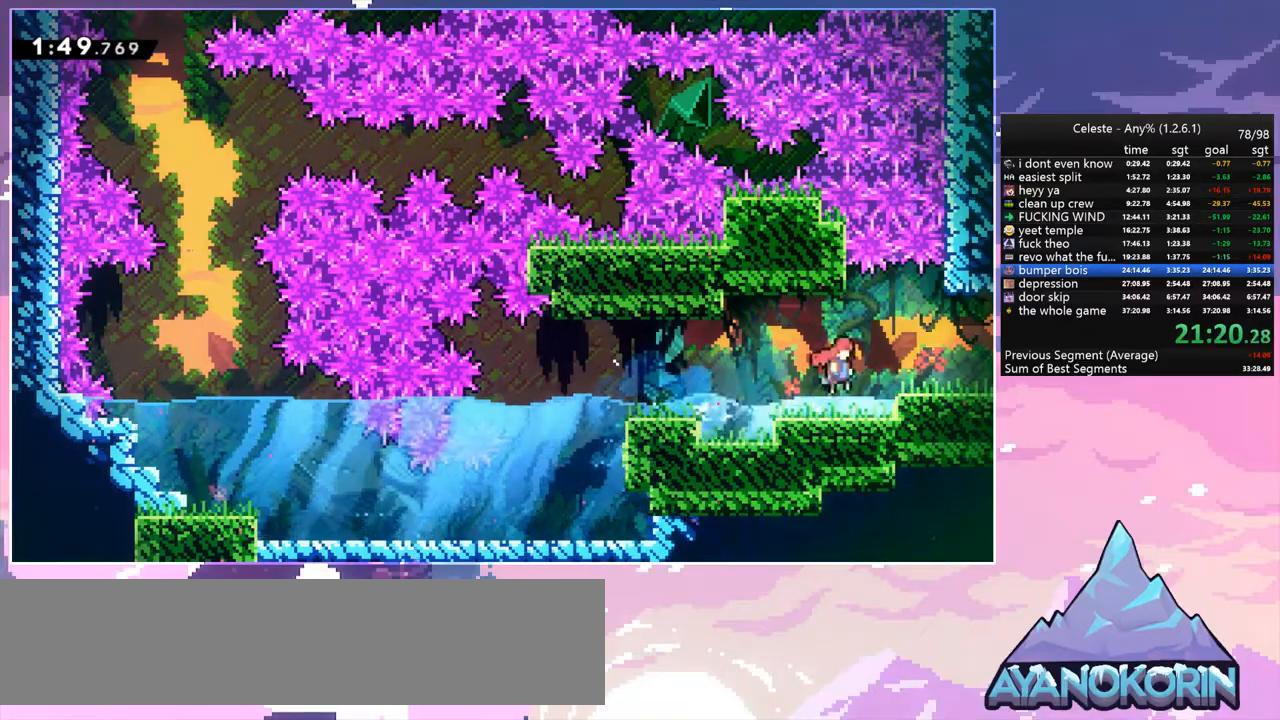
{"keys": ["jump", "right"], "events": [[100, "dash", "down"], [100, "jump", "up"], [283, "jump", "down"], [333, "dash", "up"], [333, "down", "up"]]}
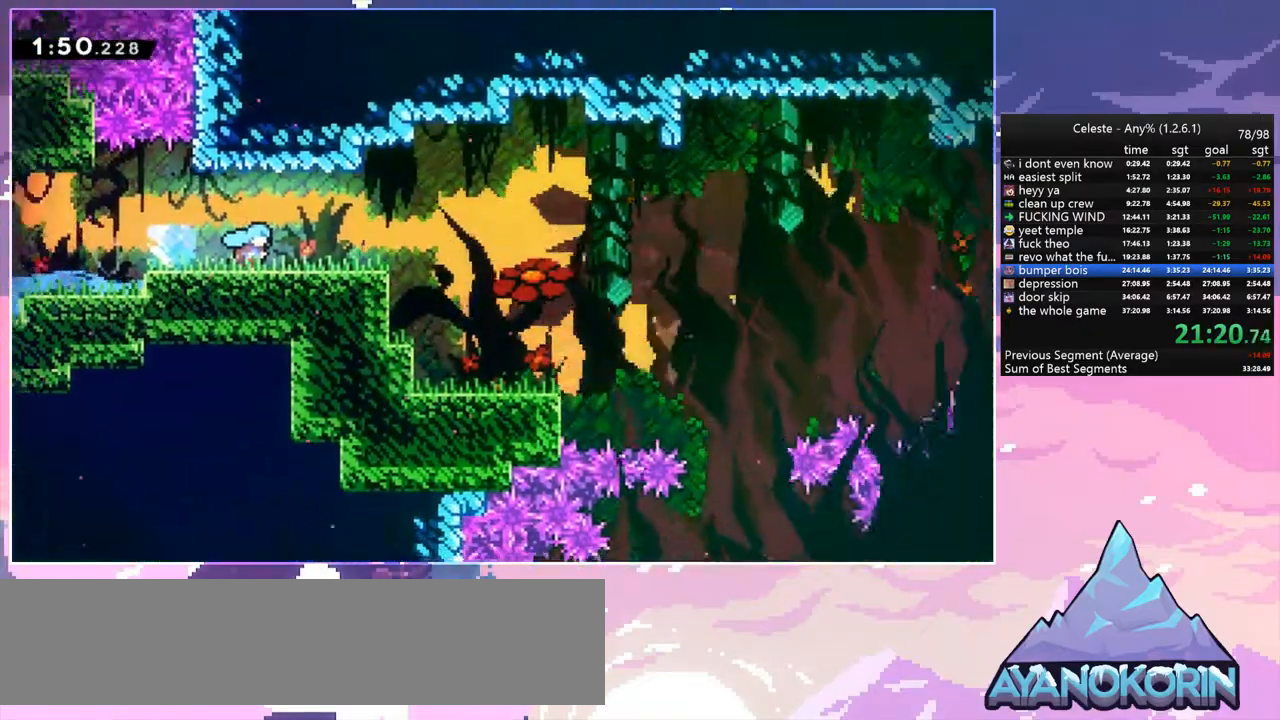
{"keys": ["jump", "right"], "events": [[350, "jump", "up"], [450, "jump", "down"]]}
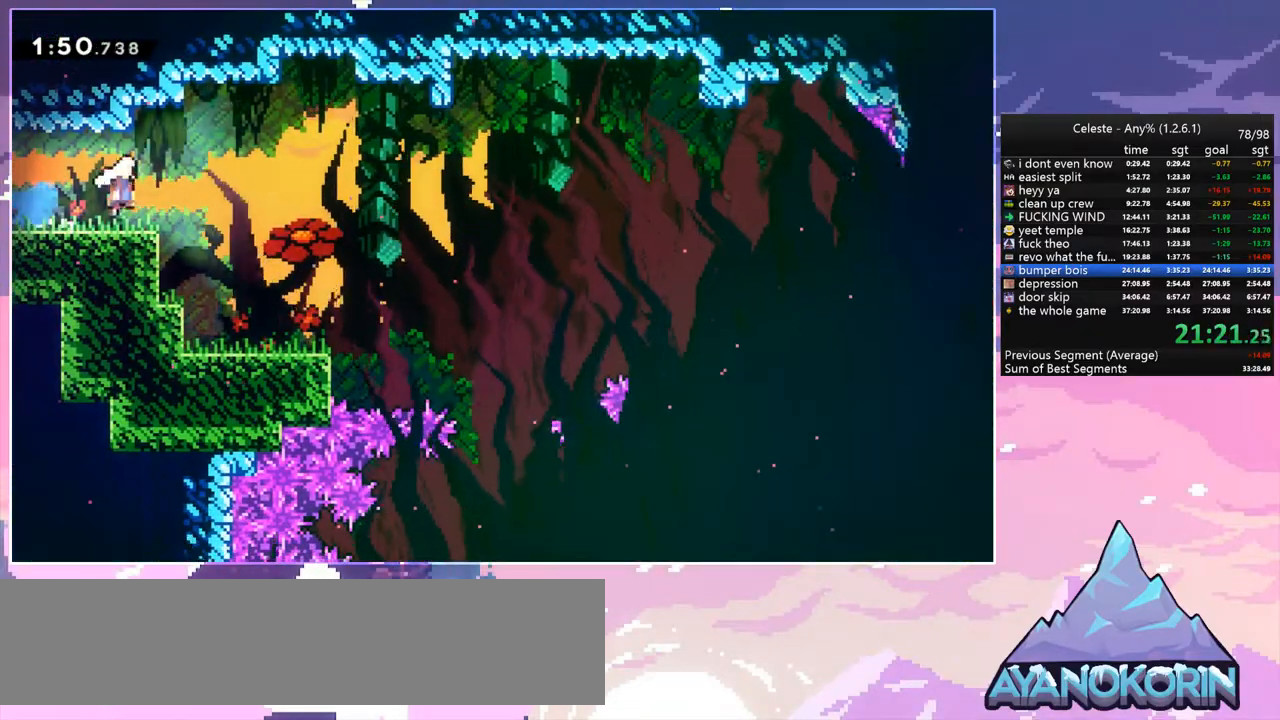
{"keys": [], "events": [[233, "jump", "up"], [467, "right", "up"]]}
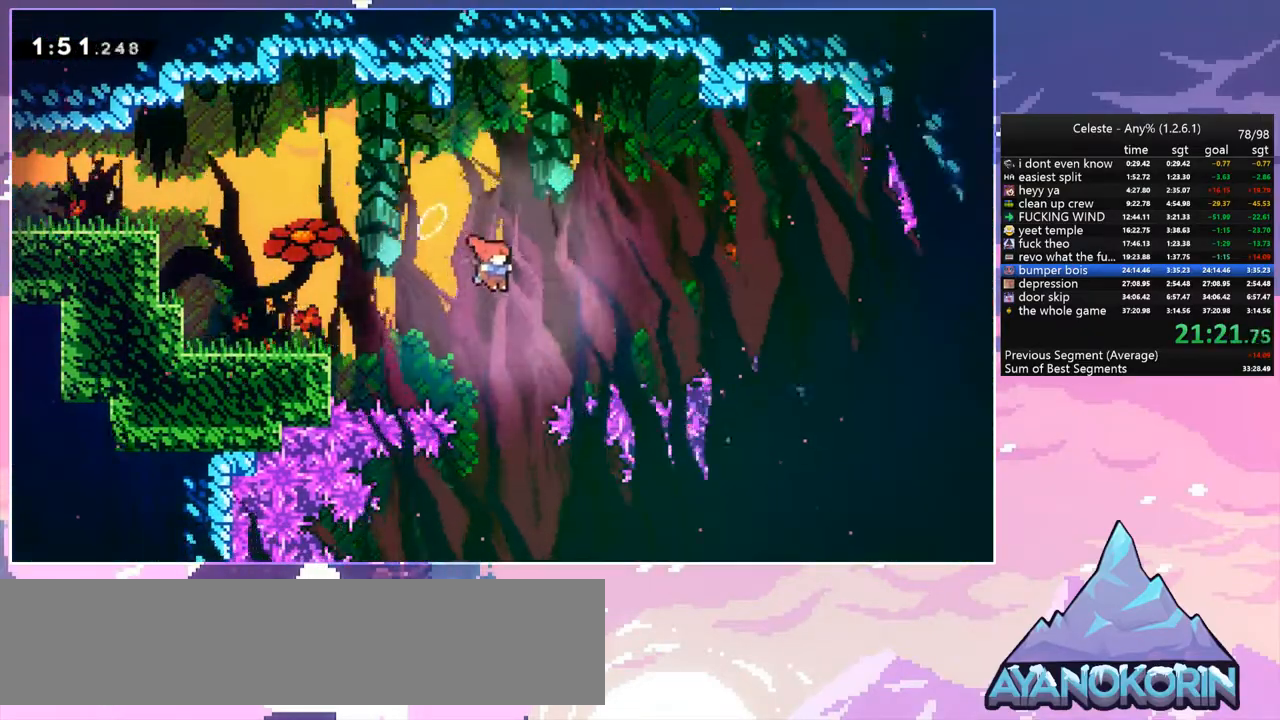
{"keys": [], "events": []}